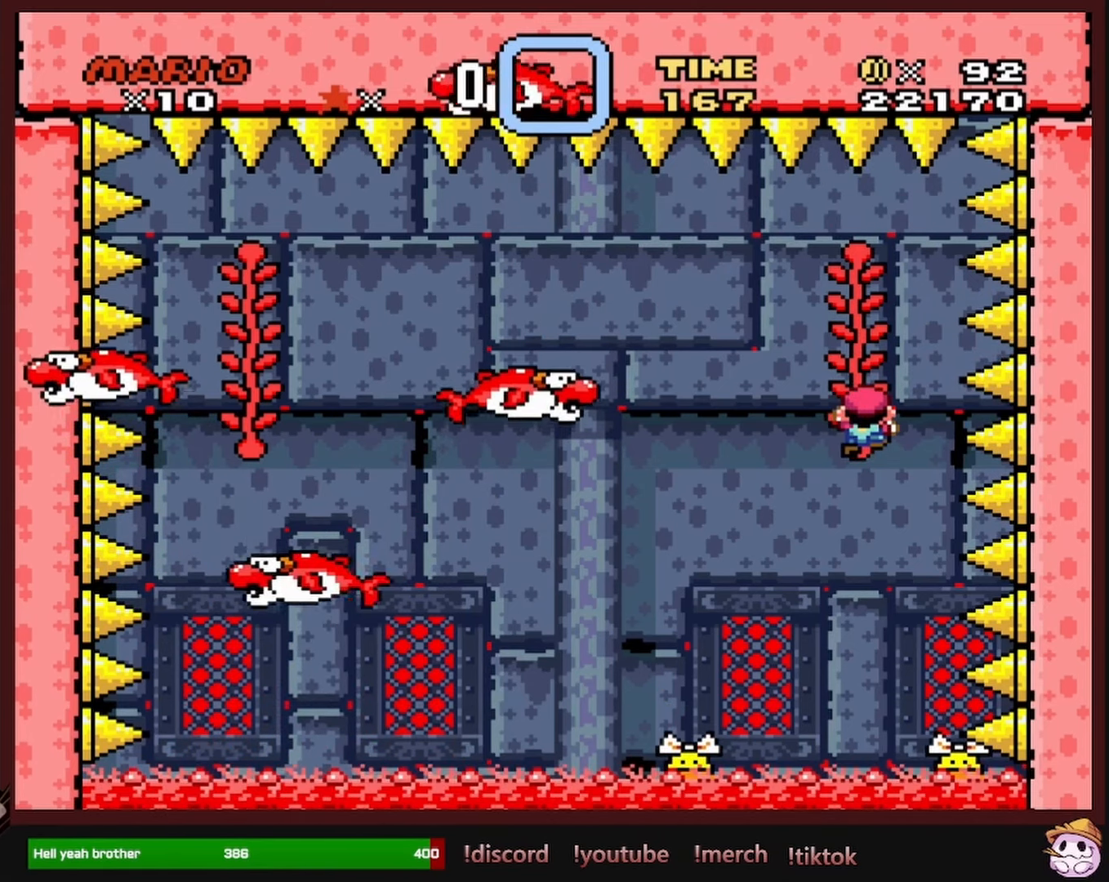
Gameplay with a controller (Nintendo layout); each line is a JSON object with the inputs held at the frame after it. "events" lists button and stick changes between this image and that frame as [ms after this image, input, new state], when the widget could be followed in between. Not read: L1 L3 R1 R3 SELECT.
{"buttons": ["B", "Y"], "events": []}
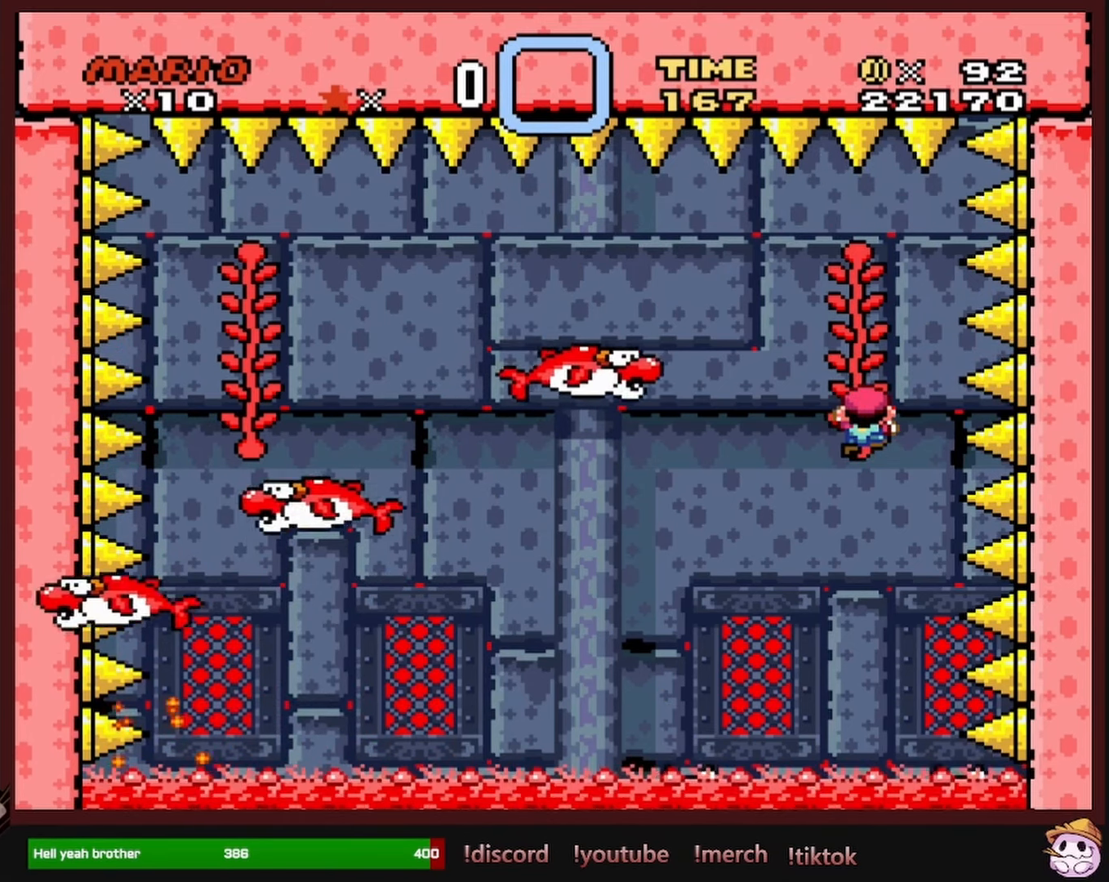
{"buttons": ["B", "Y", "DPAD_RIGHT"], "events": [[166, "DPAD_LEFT", "down"], [250, "DPAD_LEFT", "up"], [450, "DPAD_RIGHT", "down"]]}
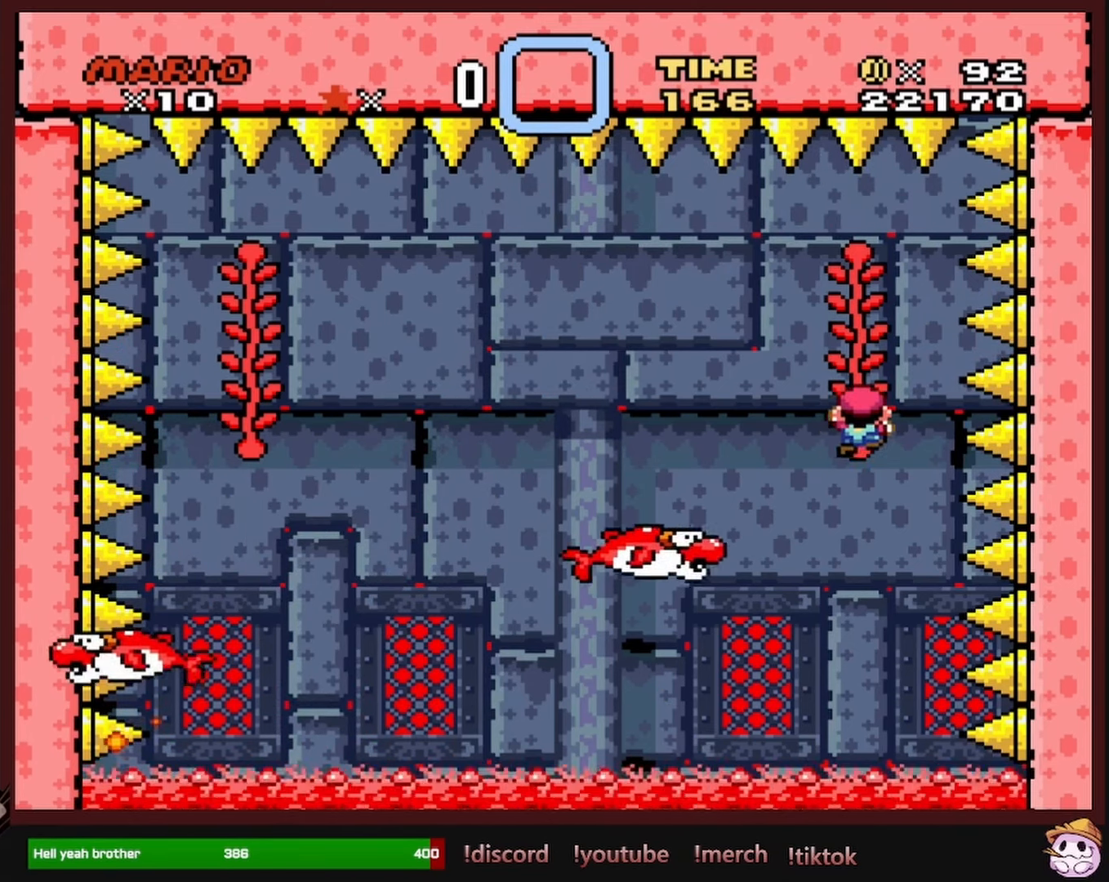
{"buttons": ["B", "Y"], "events": [[16, "DPAD_RIGHT", "up"], [300, "DPAD_LEFT", "down"], [333, "DPAD_LEFT", "up"]]}
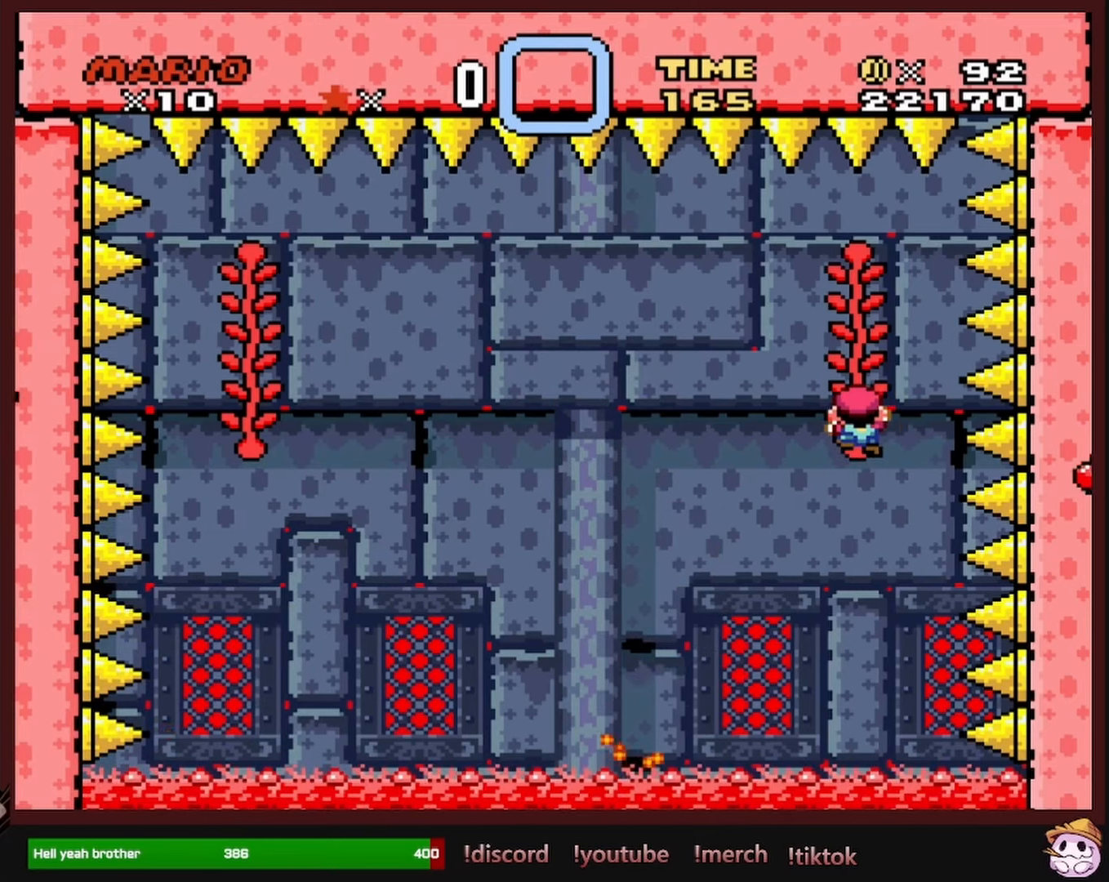
{"buttons": ["B", "Y"], "events": []}
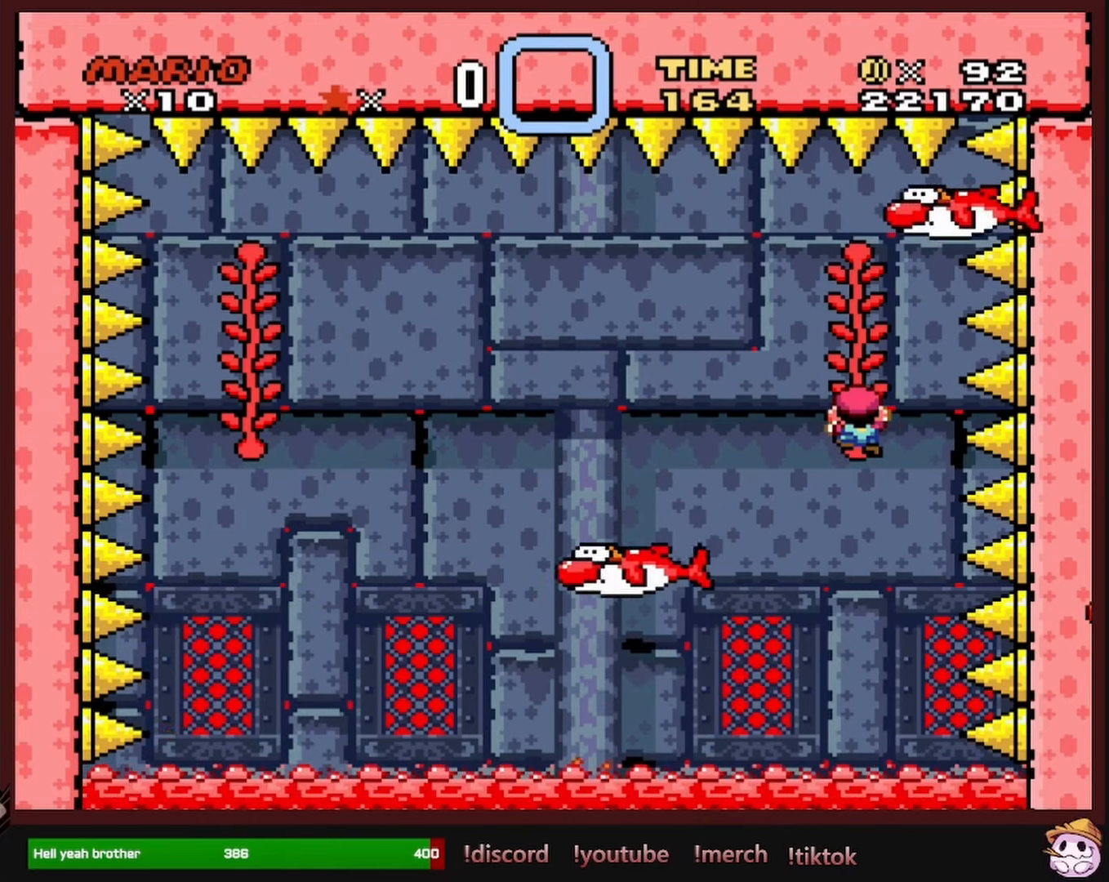
{"buttons": ["B", "Y"], "events": []}
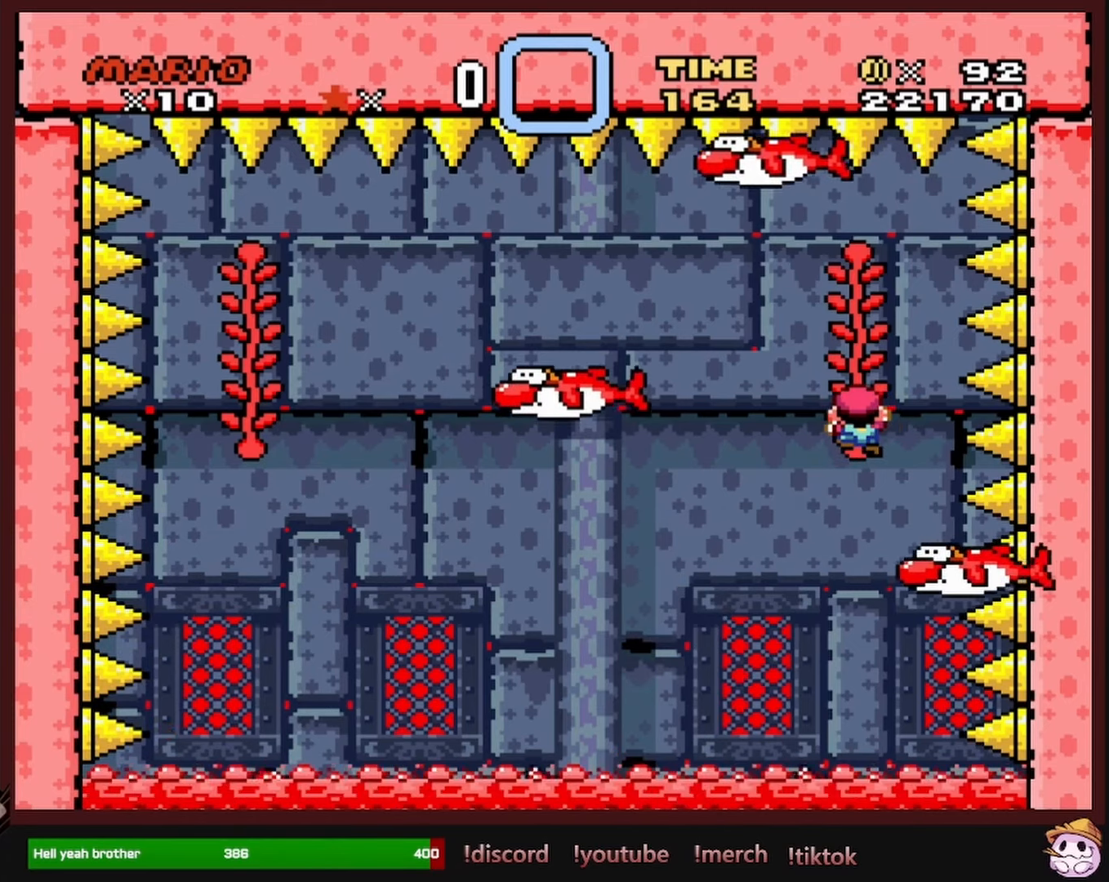
{"buttons": ["B", "Y"], "events": [[200, "DPAD_UP", "down"], [333, "DPAD_UP", "up"]]}
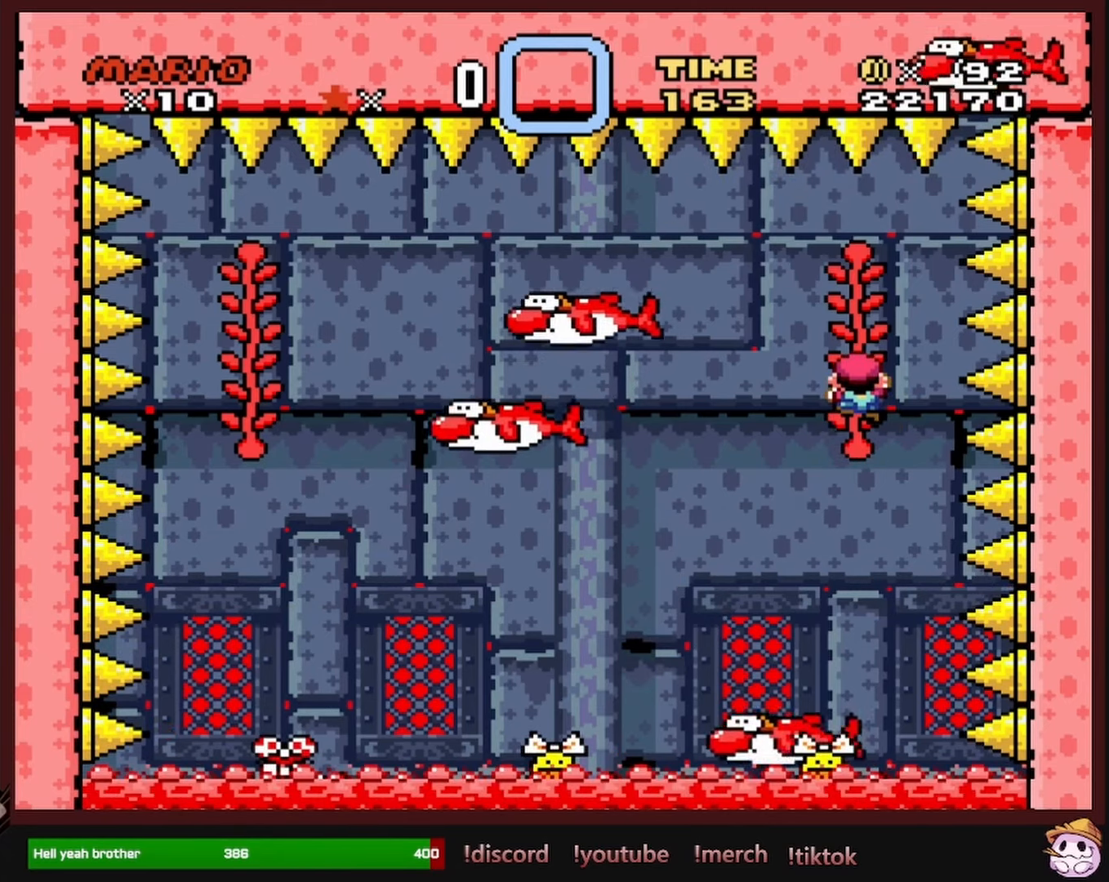
{"buttons": ["B", "Y"], "events": [[333, "DPAD_DOWN", "down"], [450, "DPAD_DOWN", "up"]]}
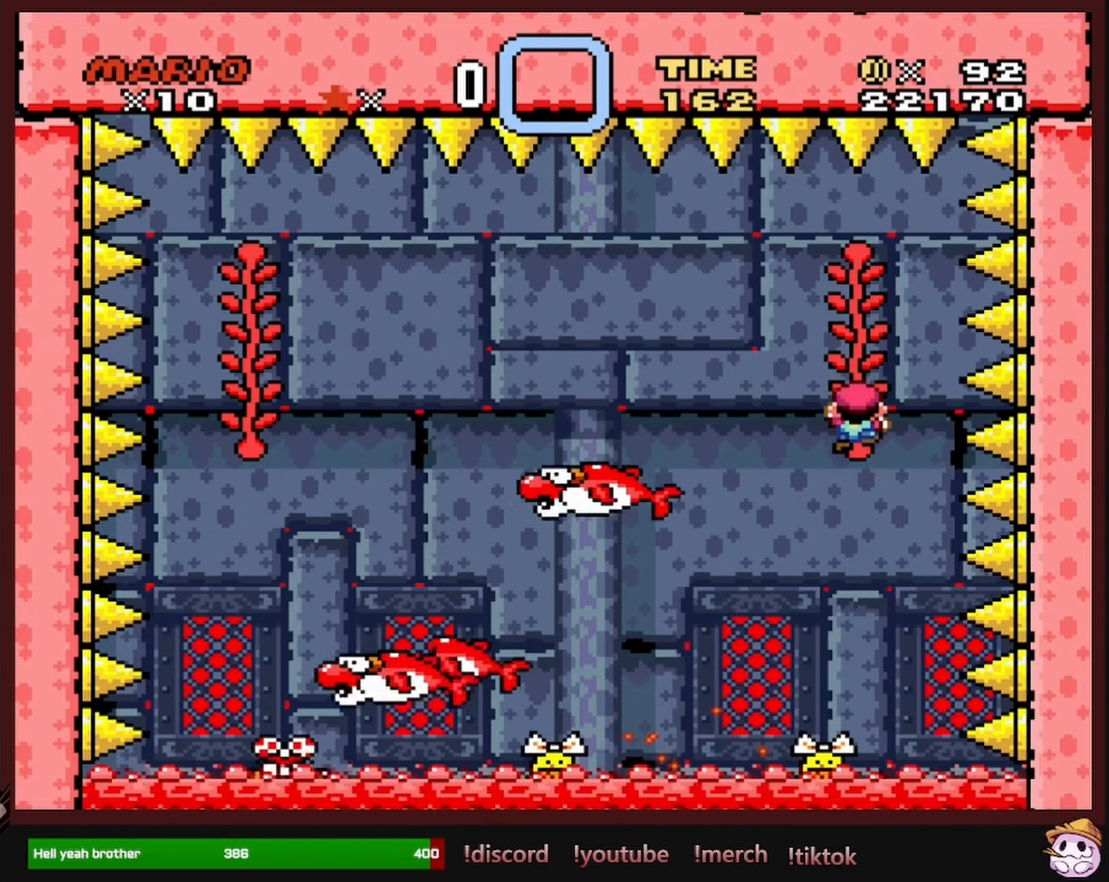
{"buttons": ["B", "Y"], "events": [[283, "DPAD_DOWN", "down"], [333, "DPAD_DOWN", "up"]]}
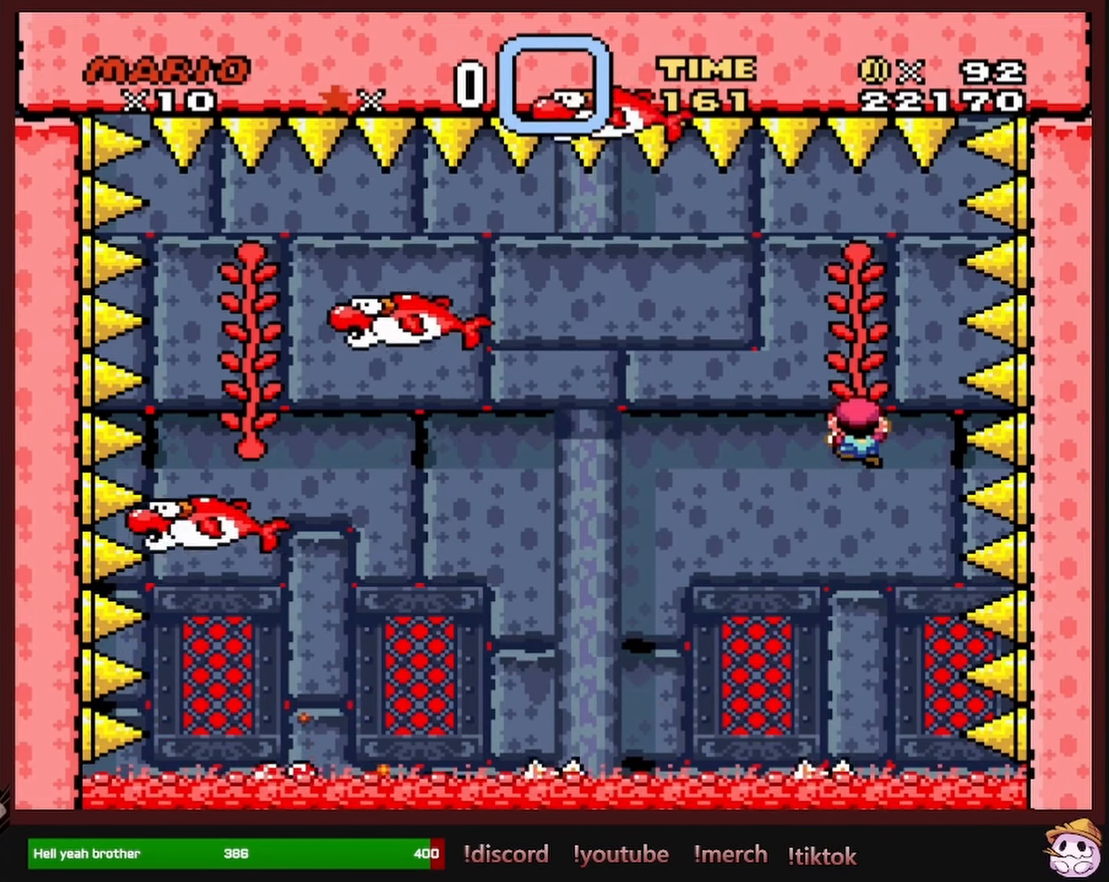
{"buttons": ["B", "Y"], "events": [[67, "DPAD_UP", "down"], [283, "DPAD_UP", "up"]]}
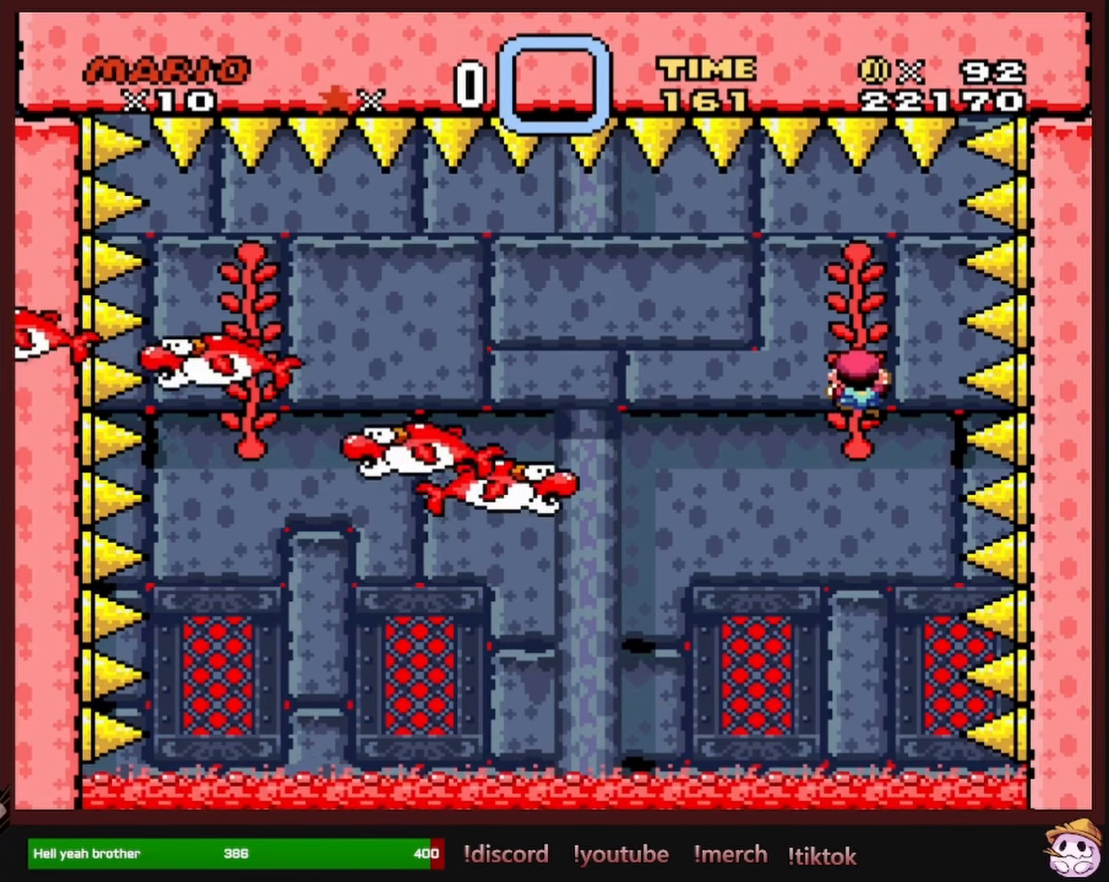
{"buttons": ["B", "Y"], "events": [[50, "DPAD_DOWN", "down"], [117, "DPAD_DOWN", "up"], [350, "DPAD_UP", "down"], [433, "DPAD_UP", "up"]]}
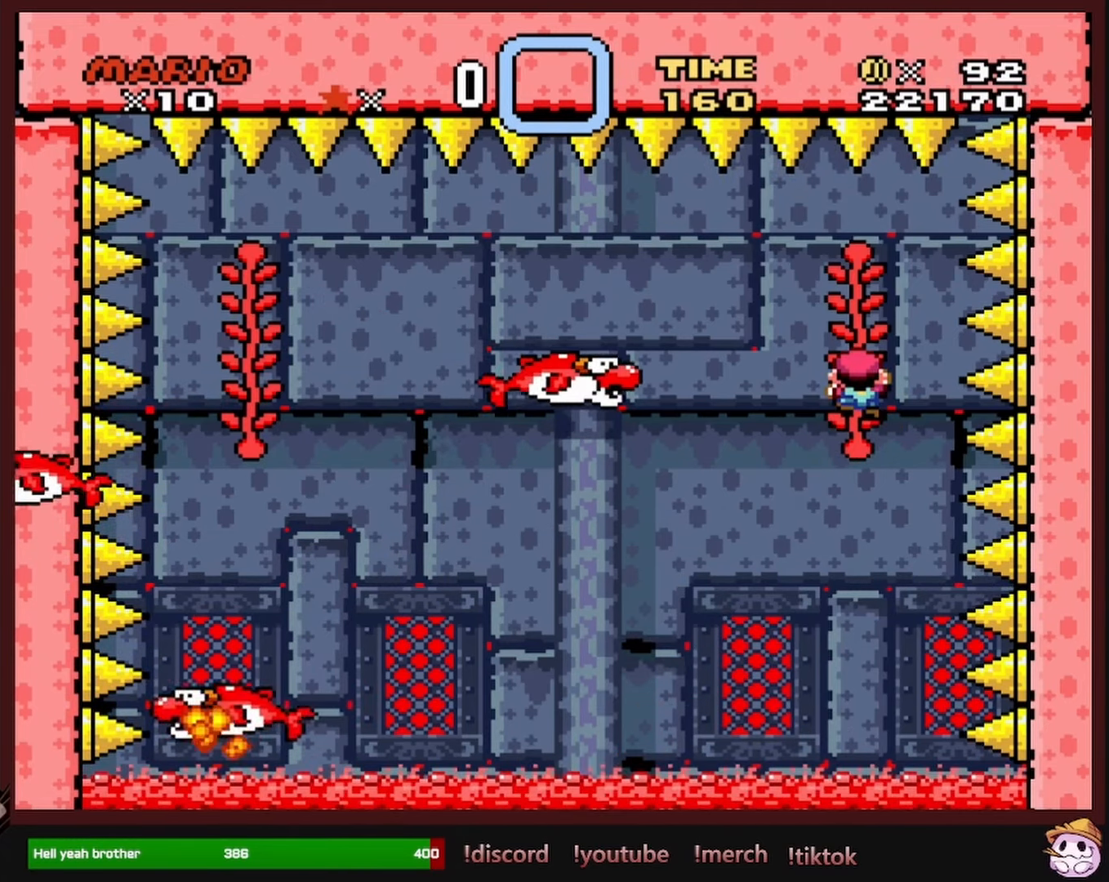
{"buttons": ["B", "Y"], "events": []}
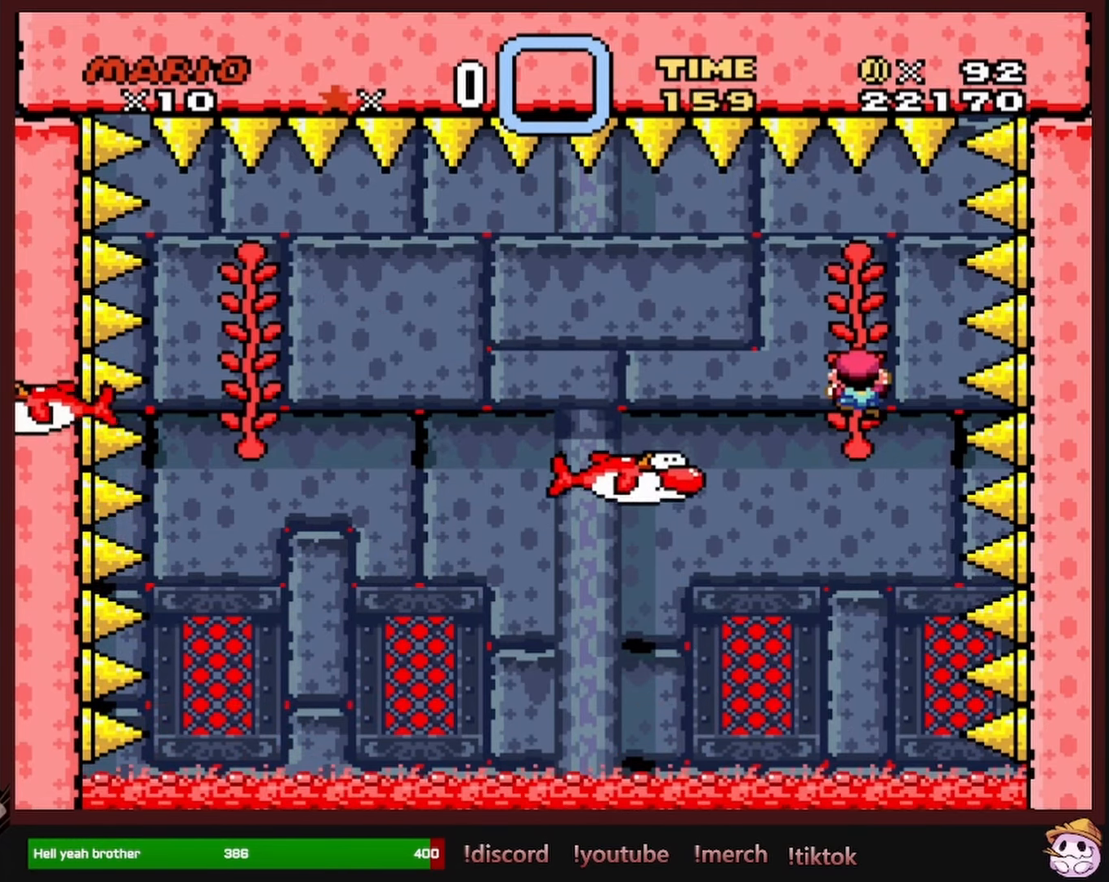
{"buttons": ["B", "Y"], "events": []}
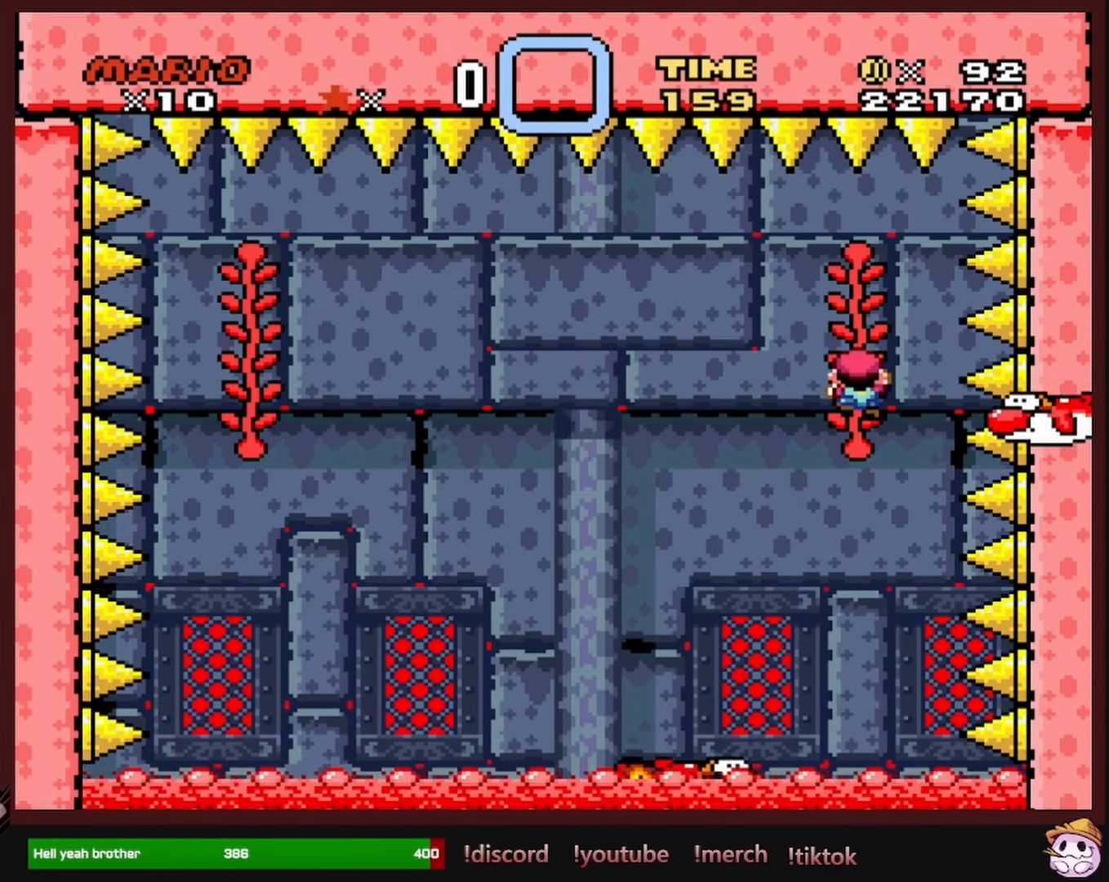
{"buttons": ["B", "Y"], "events": [[117, "DPAD_DOWN", "down"], [183, "DPAD_DOWN", "up"]]}
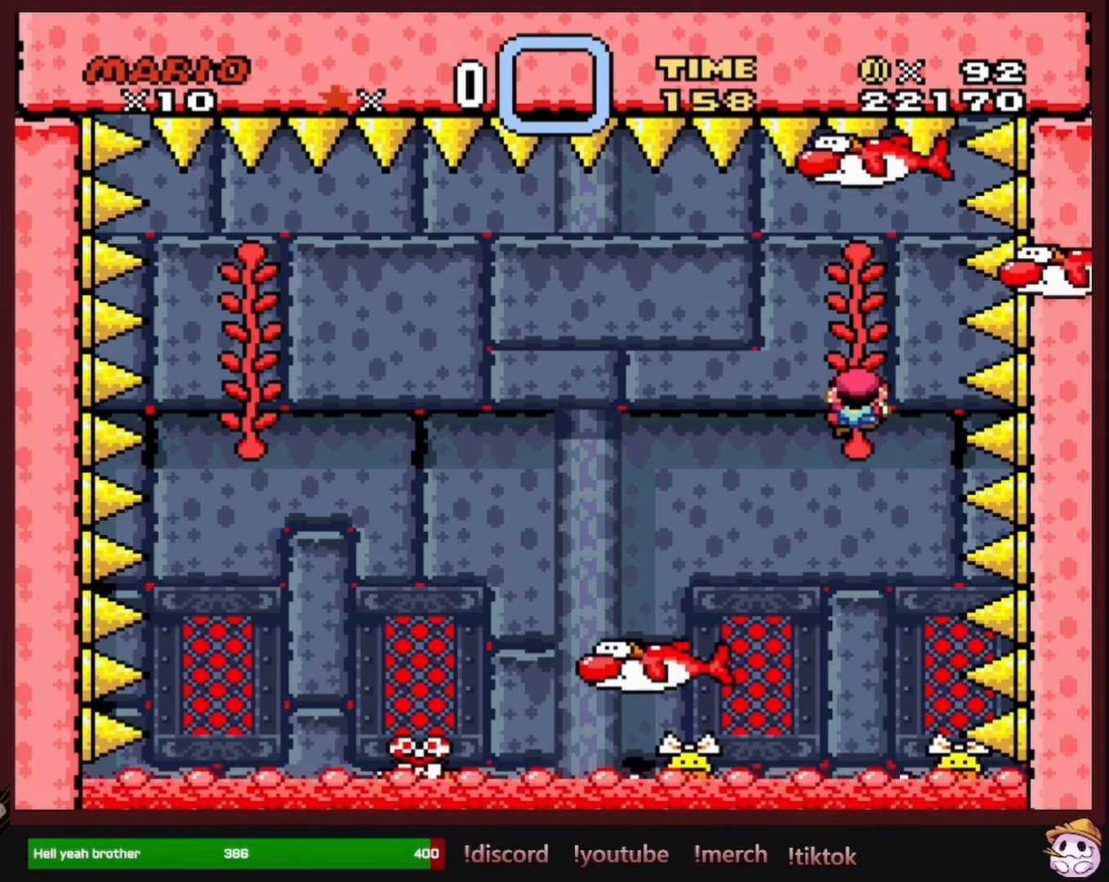
{"buttons": ["B", "Y"], "events": []}
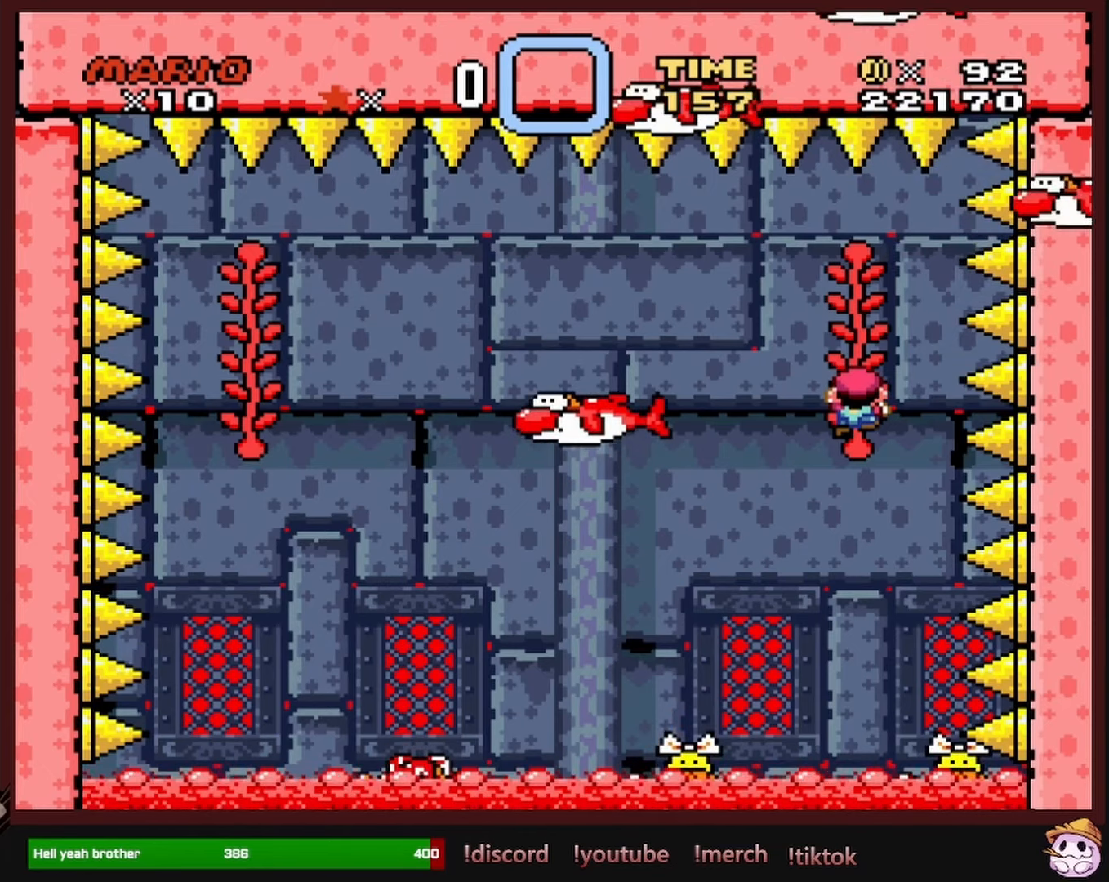
{"buttons": ["B", "Y", "DPAD_DOWN"], "events": [[450, "DPAD_DOWN", "down"]]}
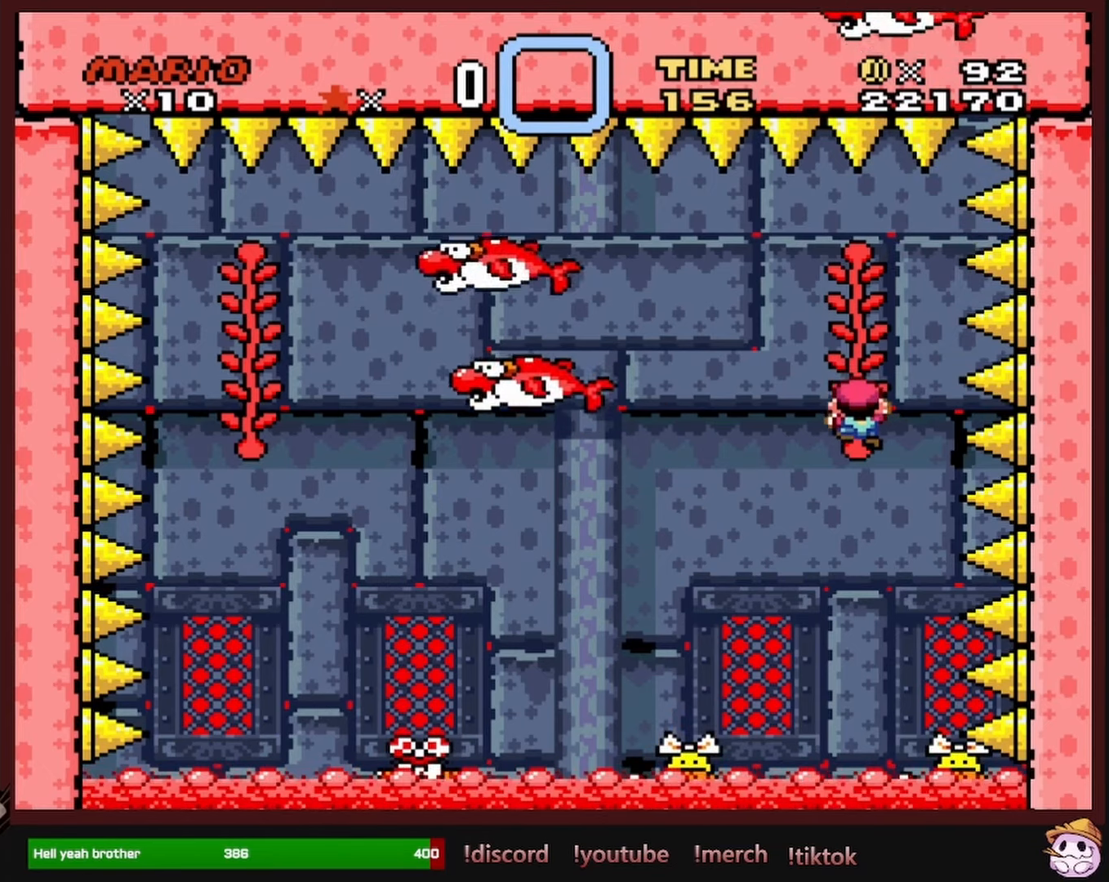
{"buttons": ["B", "Y"], "events": [[34, "DPAD_DOWN", "up"]]}
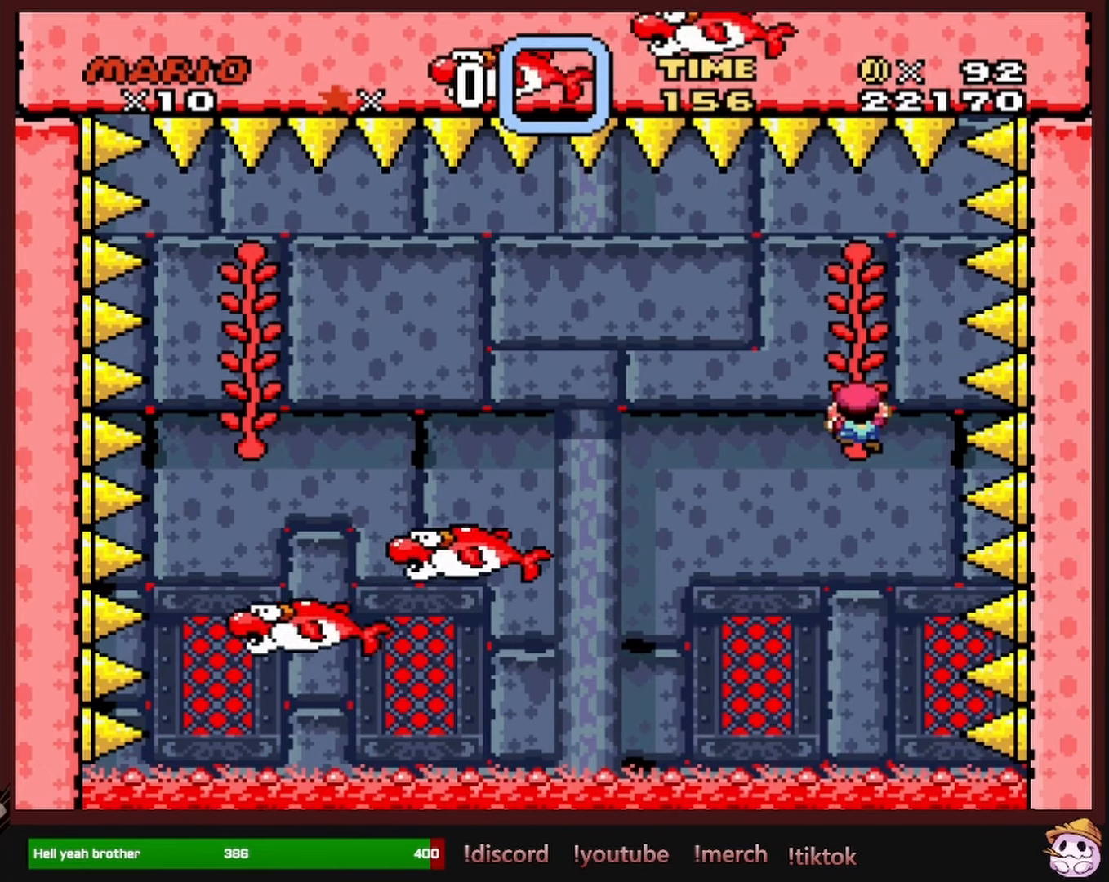
{"buttons": ["B", "Y", "DPAD_UP"], "events": [[34, "DPAD_UP", "down"], [150, "DPAD_UP", "up"], [484, "DPAD_UP", "down"]]}
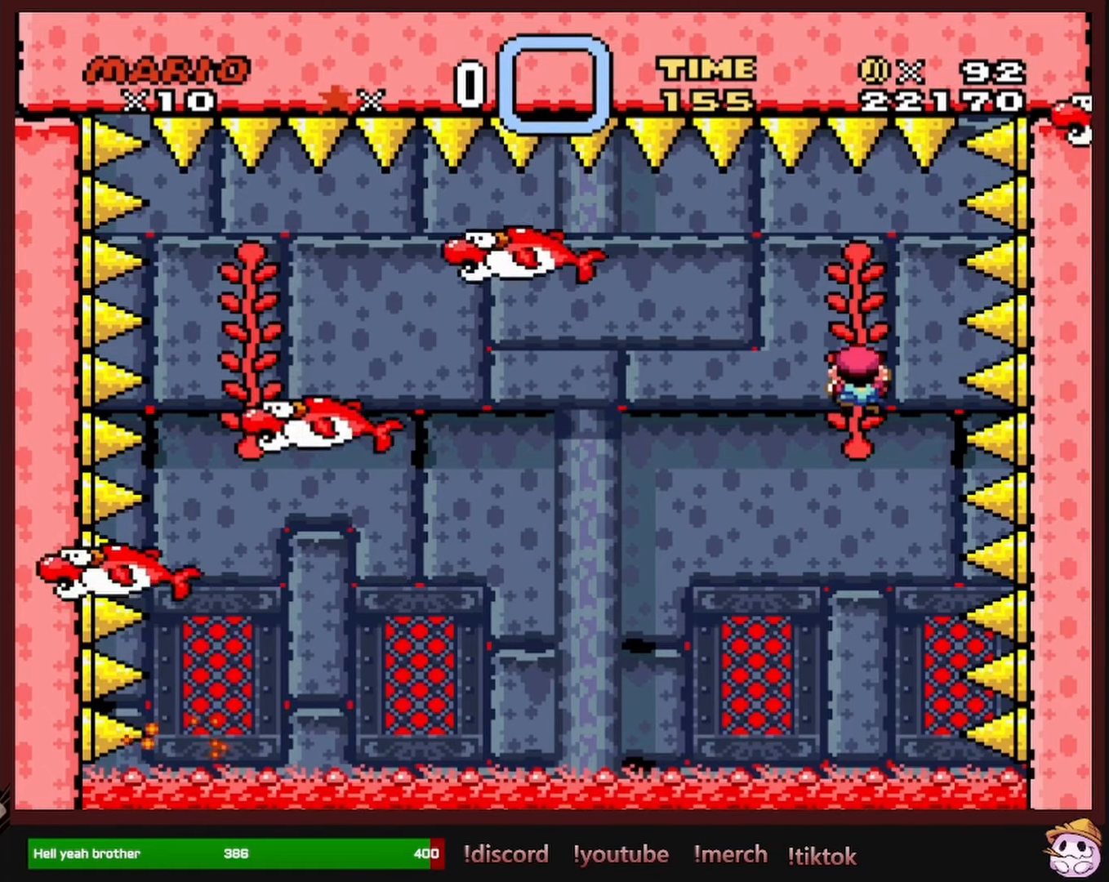
{"buttons": ["B", "Y"], "events": [[84, "DPAD_UP", "up"], [334, "DPAD_DOWN", "down"], [500, "DPAD_DOWN", "up"]]}
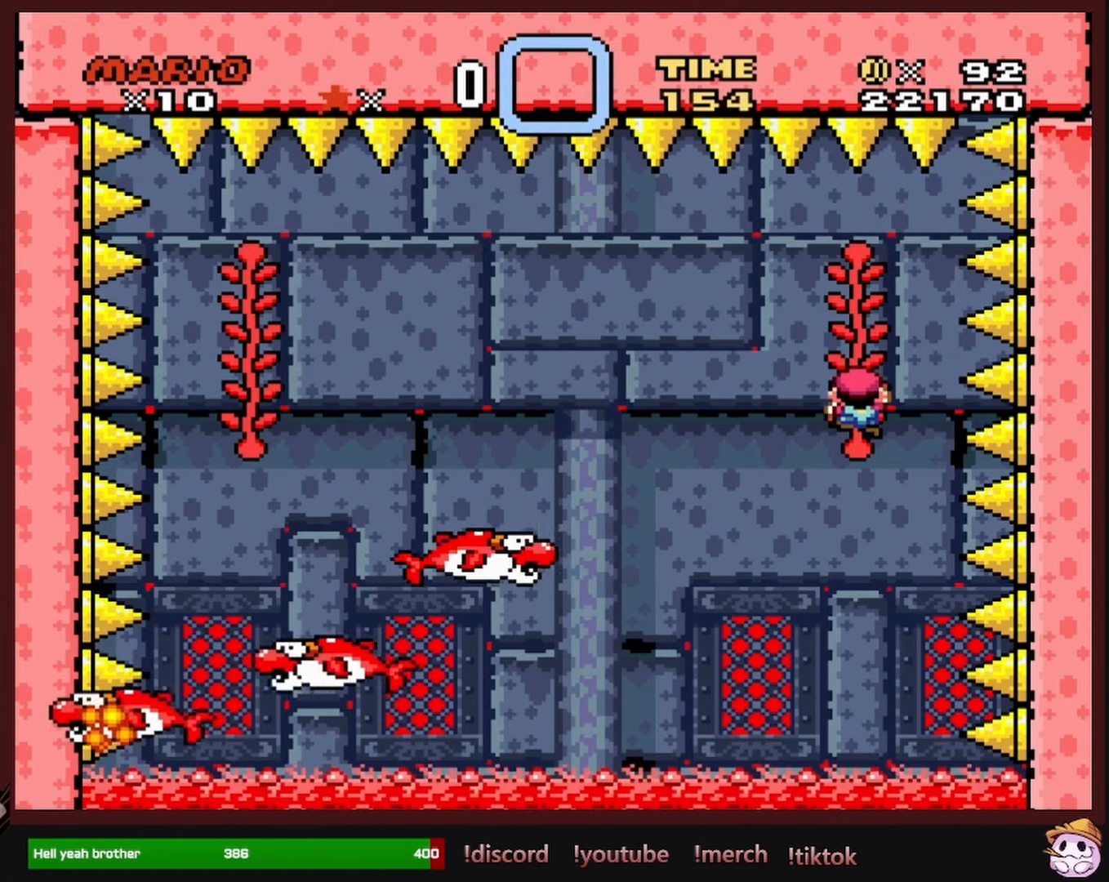
{"buttons": ["B", "Y"], "events": []}
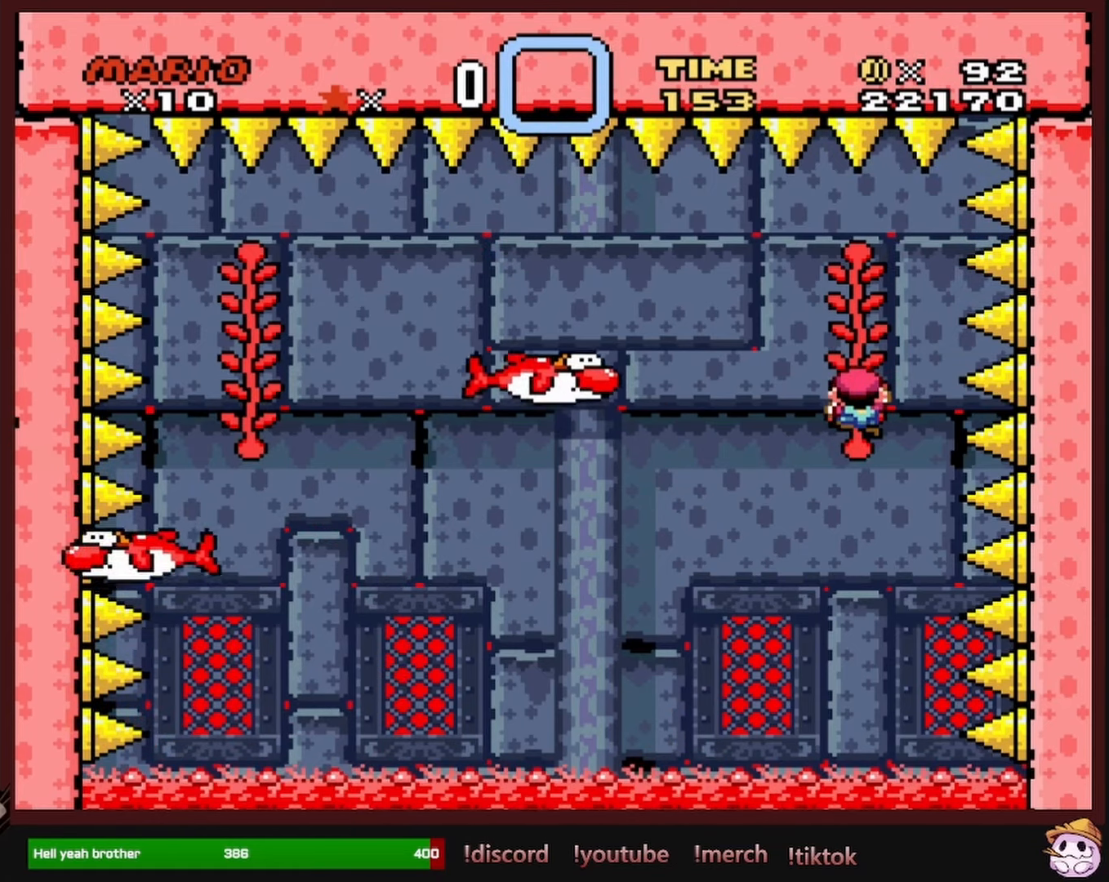
{"buttons": ["B", "Y"], "events": []}
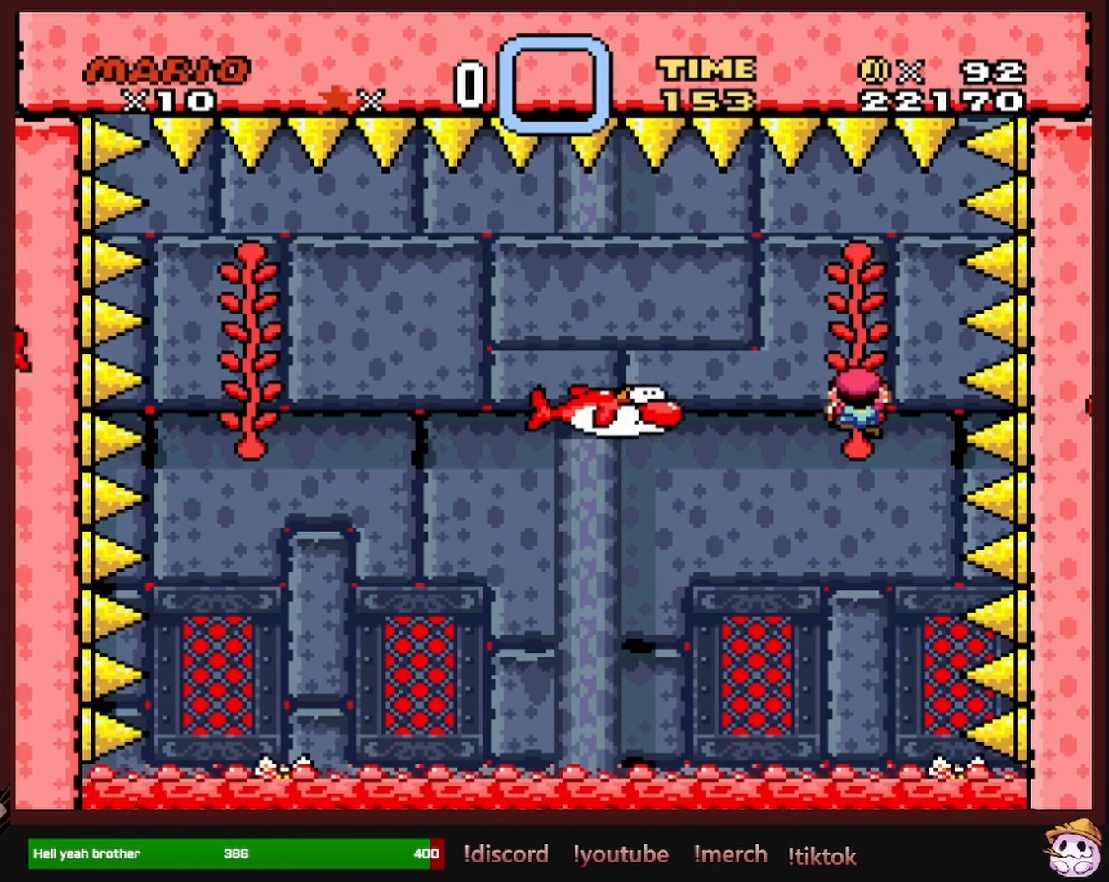
{"buttons": ["B", "Y"], "events": []}
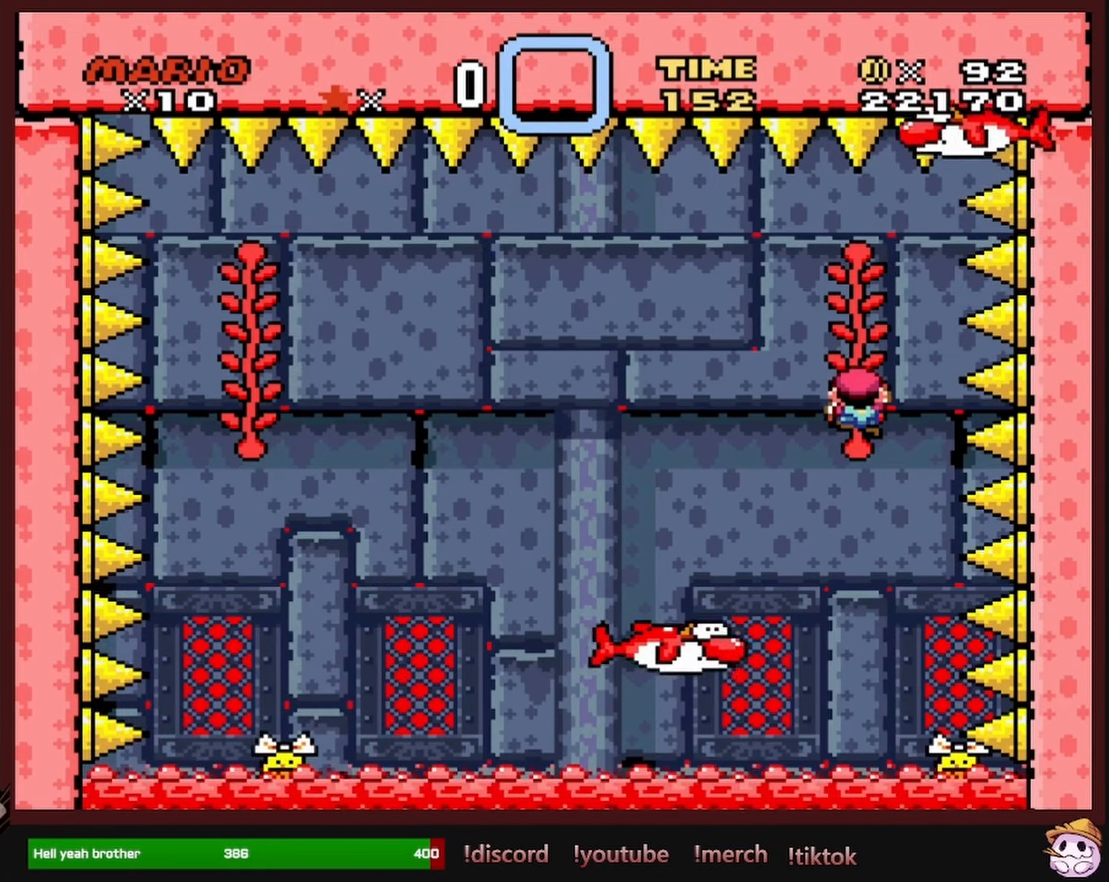
{"buttons": ["B", "Y"], "events": []}
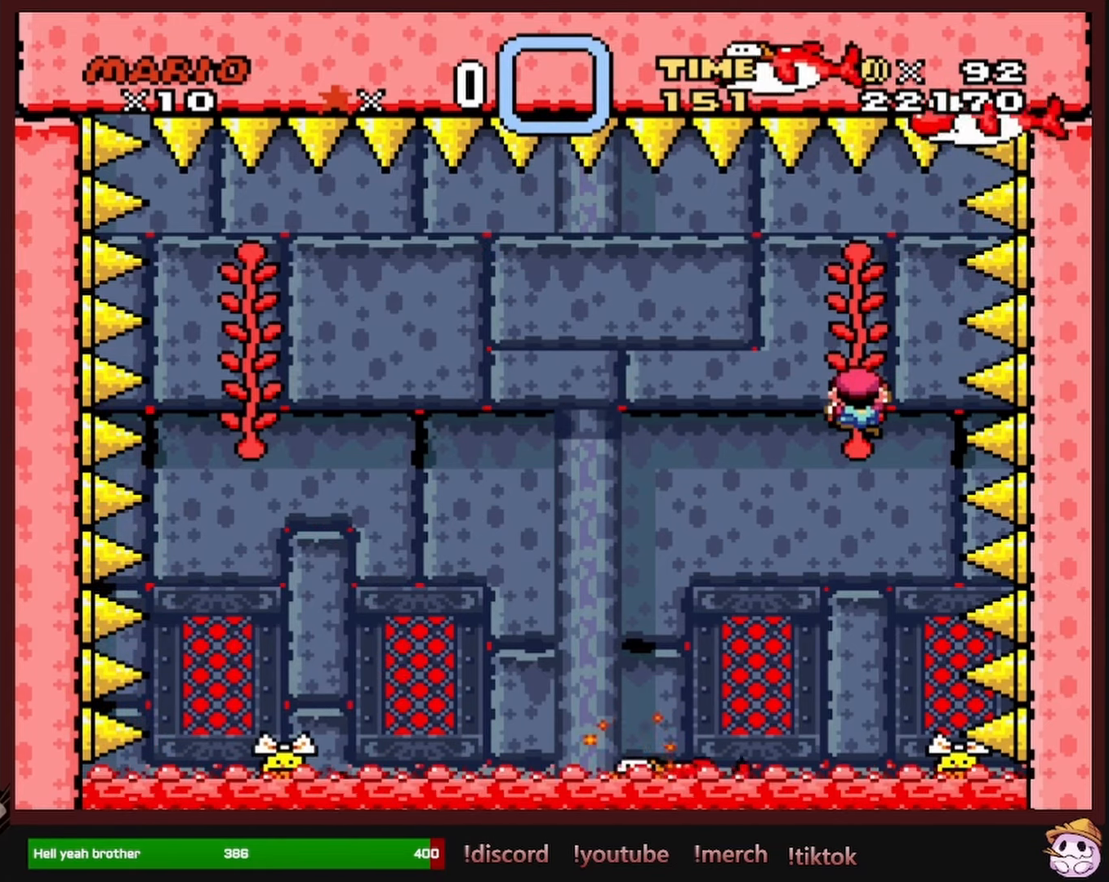
{"buttons": ["B", "Y"], "events": []}
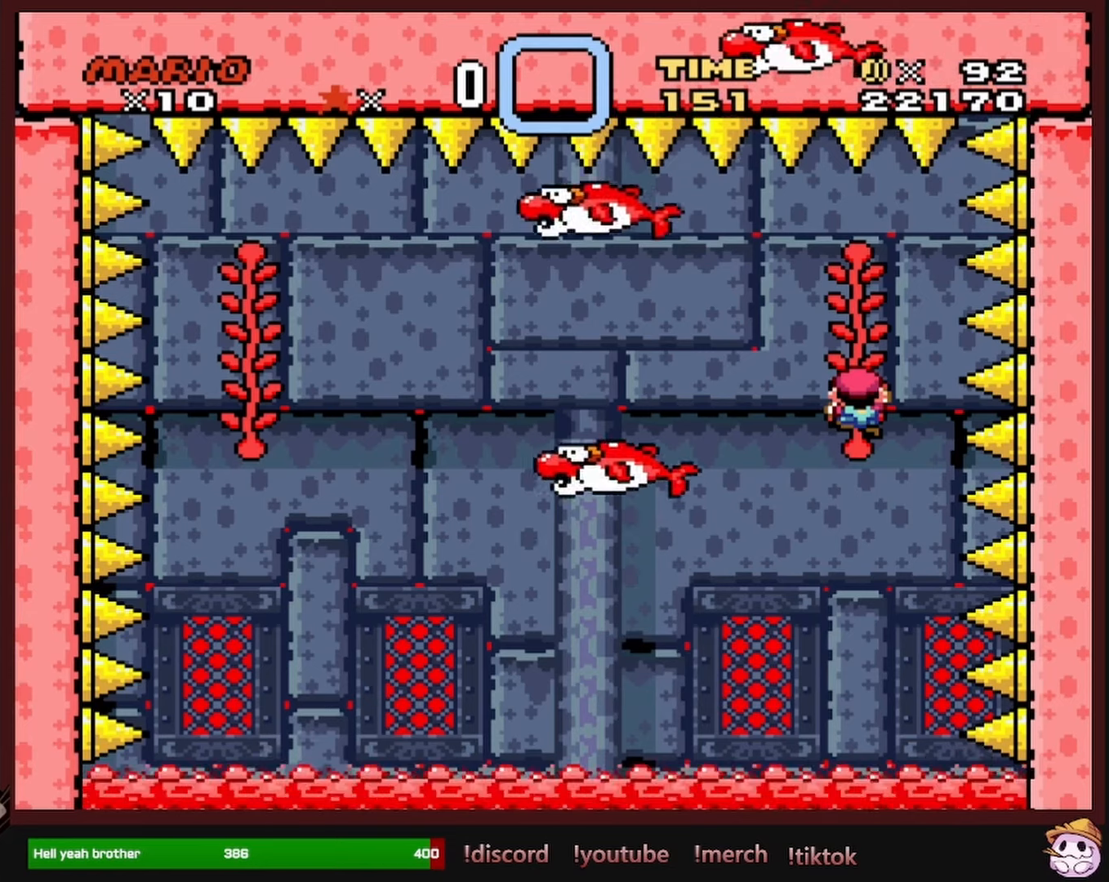
{"buttons": ["B", "Y"], "events": [[50, "DPAD_DOWN", "down"], [116, "DPAD_DOWN", "up"]]}
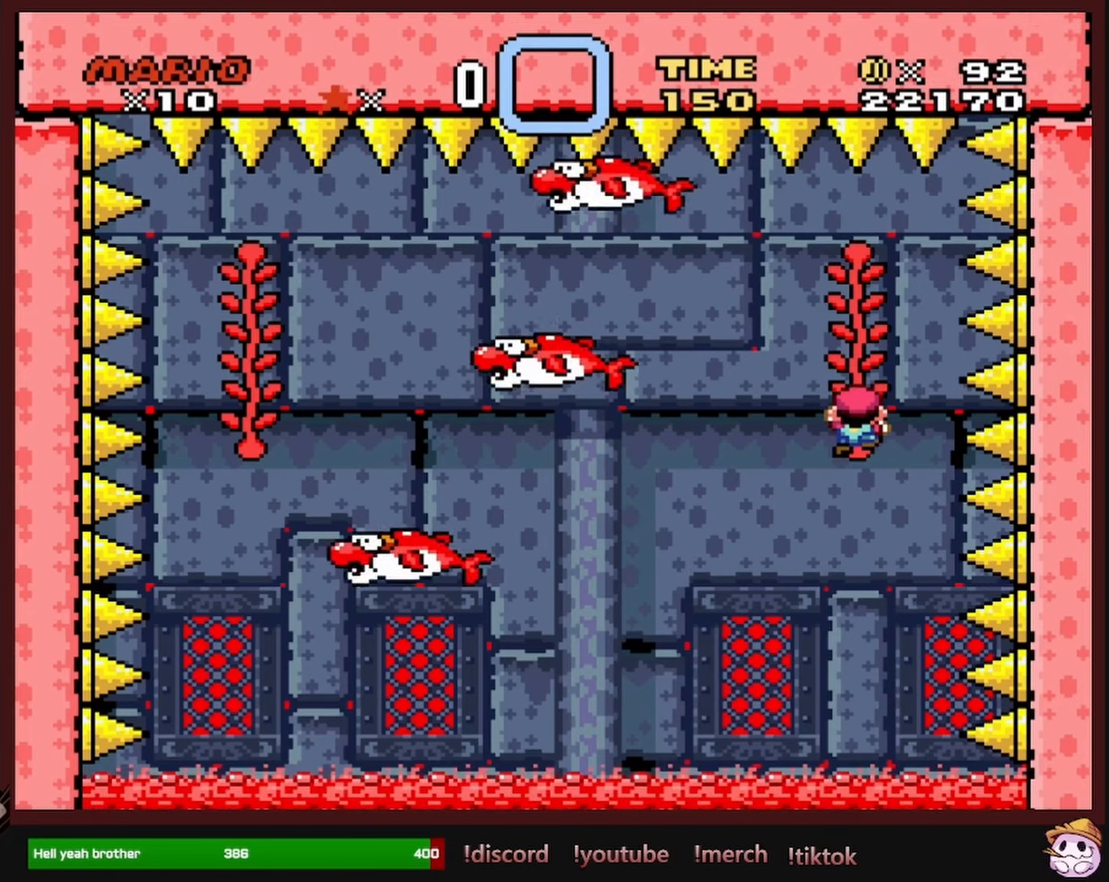
{"buttons": ["B", "Y"], "events": [[266, "DPAD_UP", "down"], [333, "DPAD_UP", "up"]]}
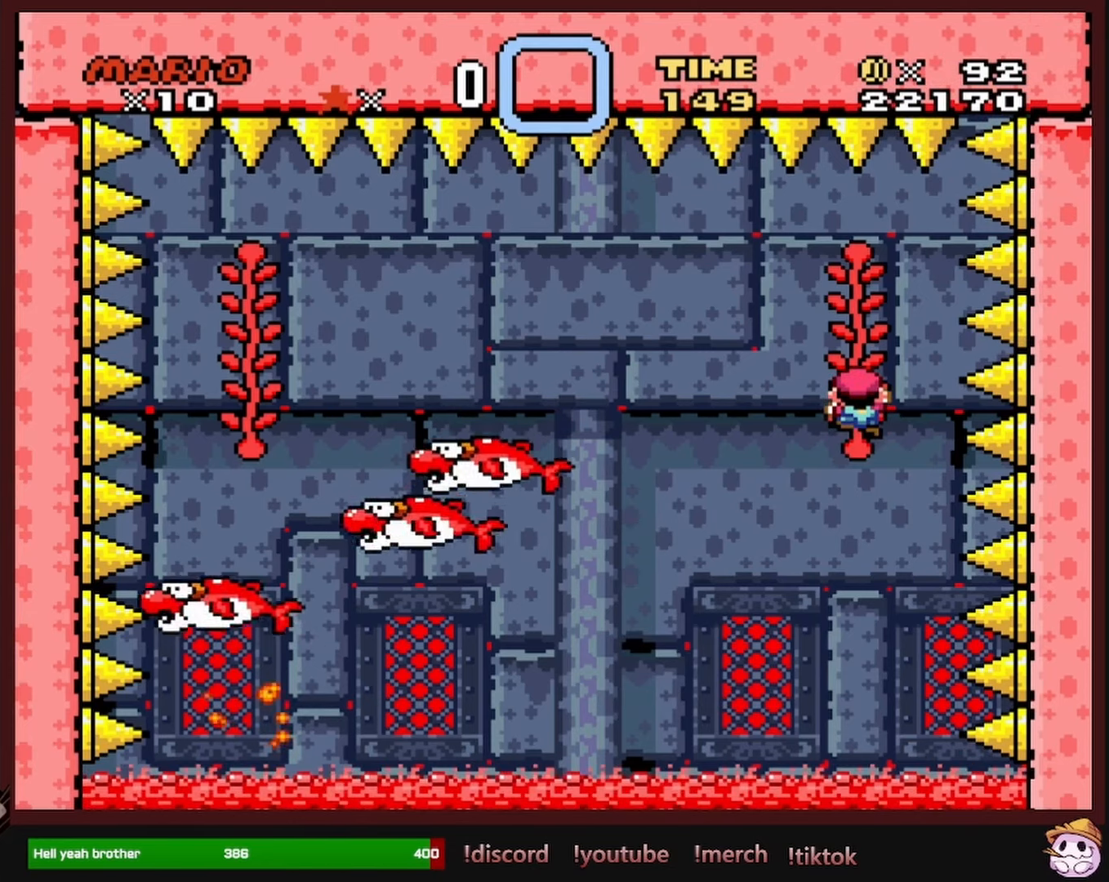
{"buttons": ["B", "Y"], "events": [[283, "DPAD_DOWN", "down"], [400, "DPAD_DOWN", "up"]]}
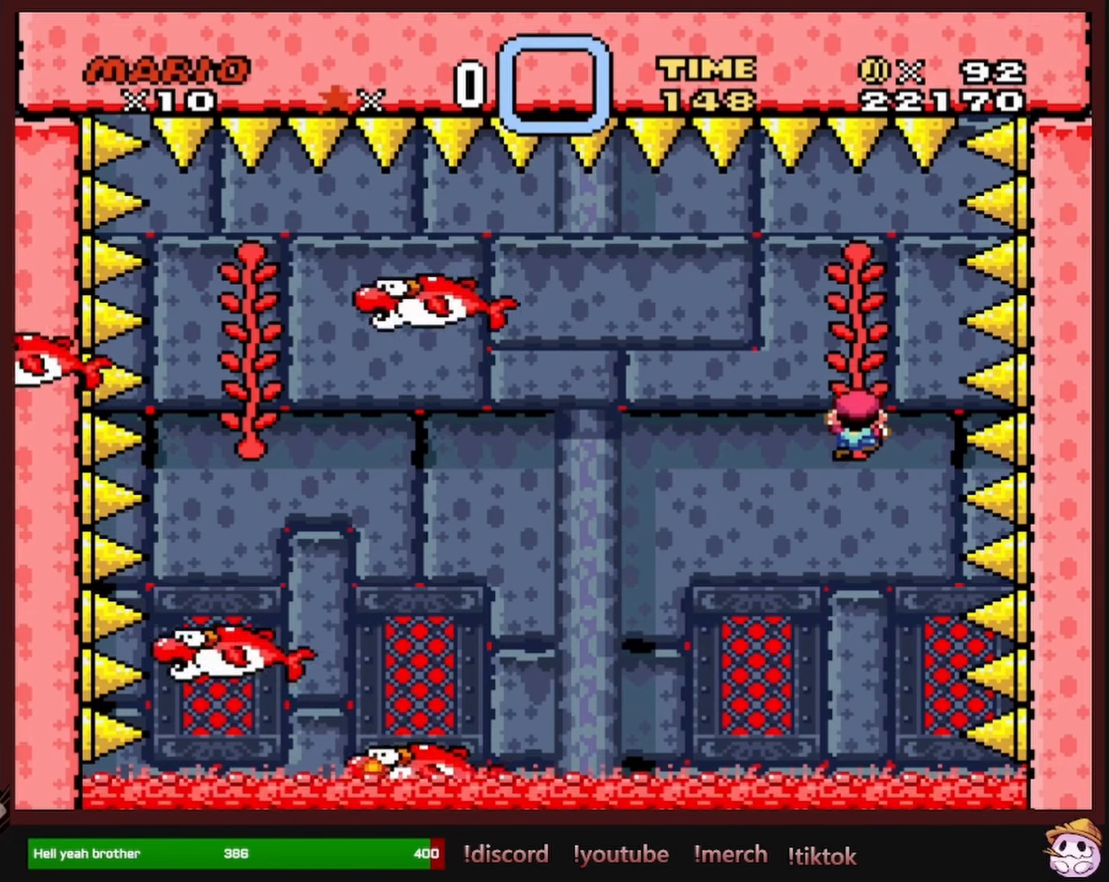
{"buttons": ["B", "Y"], "events": []}